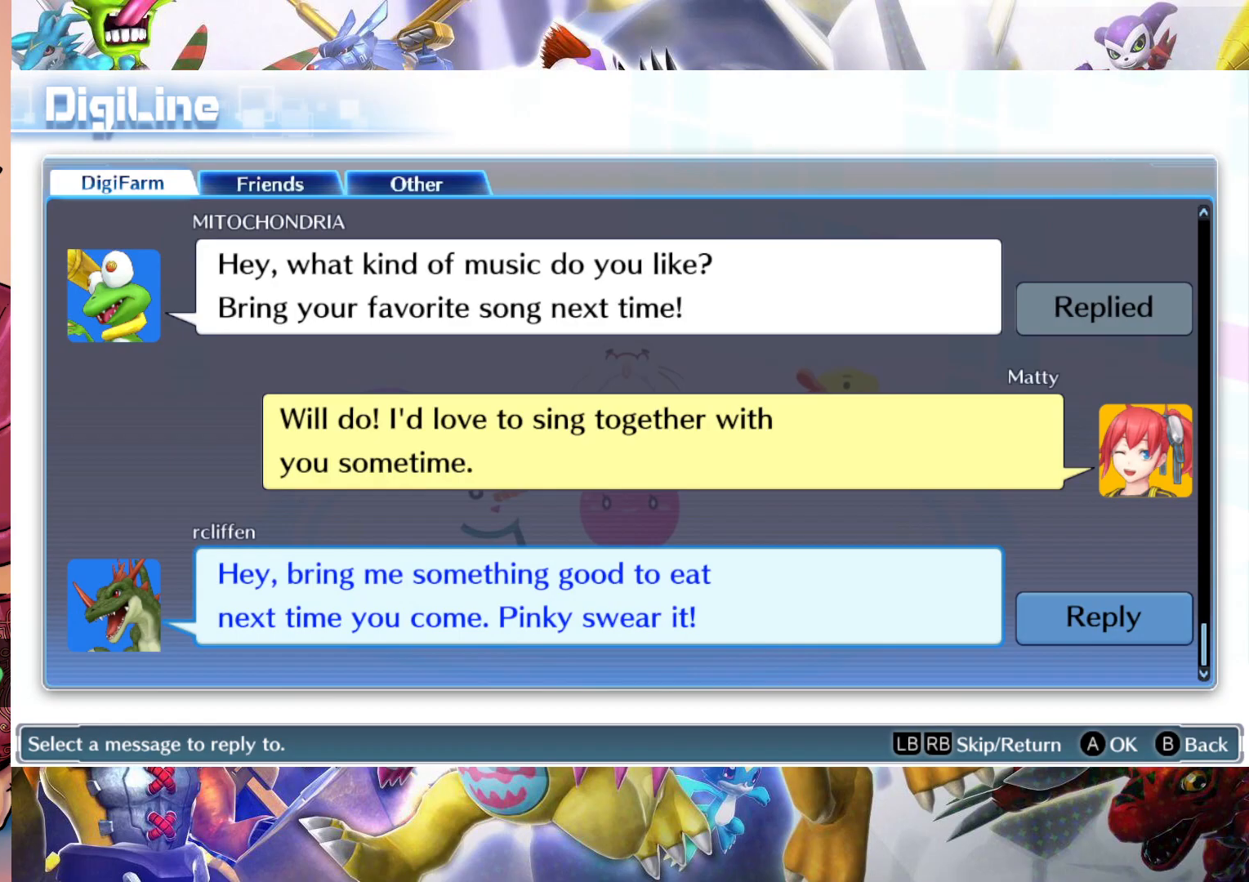
Gameplay with a controller (Nintendo layout); each line is a JSON object with the inputs held at the frame after it. "events" lists button and stick changes between this image and that frame as [ms after this image, input, new state], when the widget could be followed in between. Not read: L3 R1 R3 X.
{"buttons": [], "left_stick": "center", "right_stick": "center", "events": []}
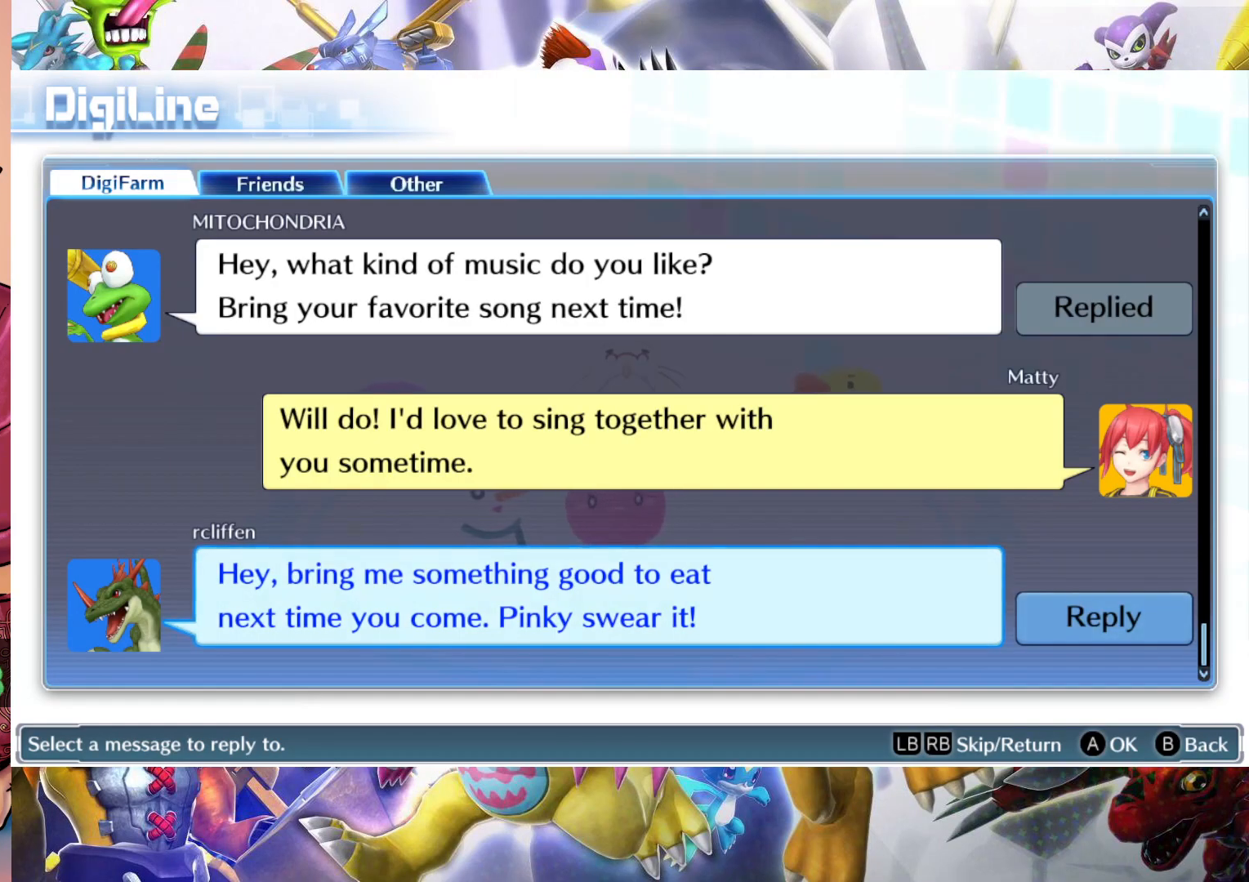
{"buttons": [], "left_stick": "center", "right_stick": "center", "events": [[250, "B", "down"], [350, "B", "up"]]}
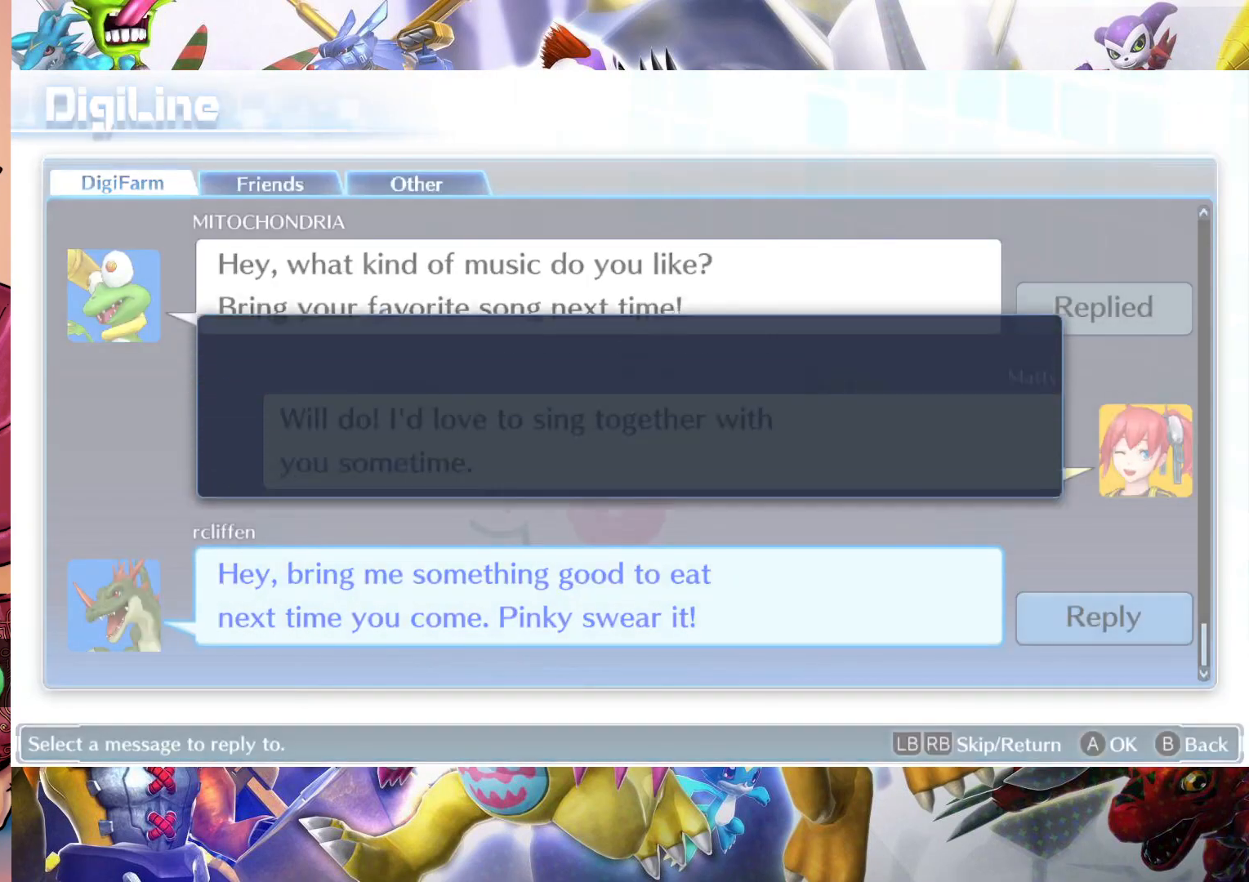
{"buttons": [], "left_stick": "center", "right_stick": "center", "events": []}
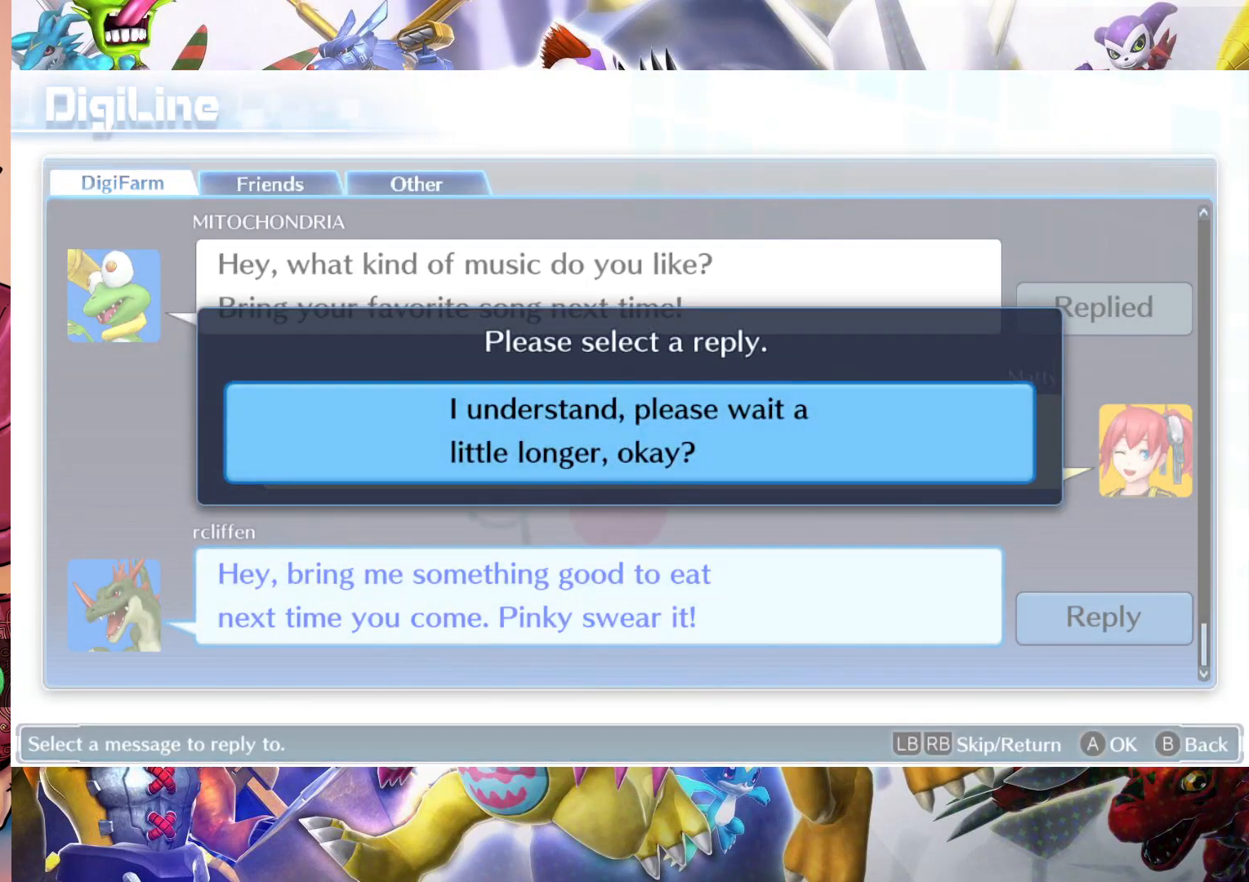
{"buttons": [], "left_stick": "center", "right_stick": "center", "events": [[333, "B", "down"], [500, "B", "up"]]}
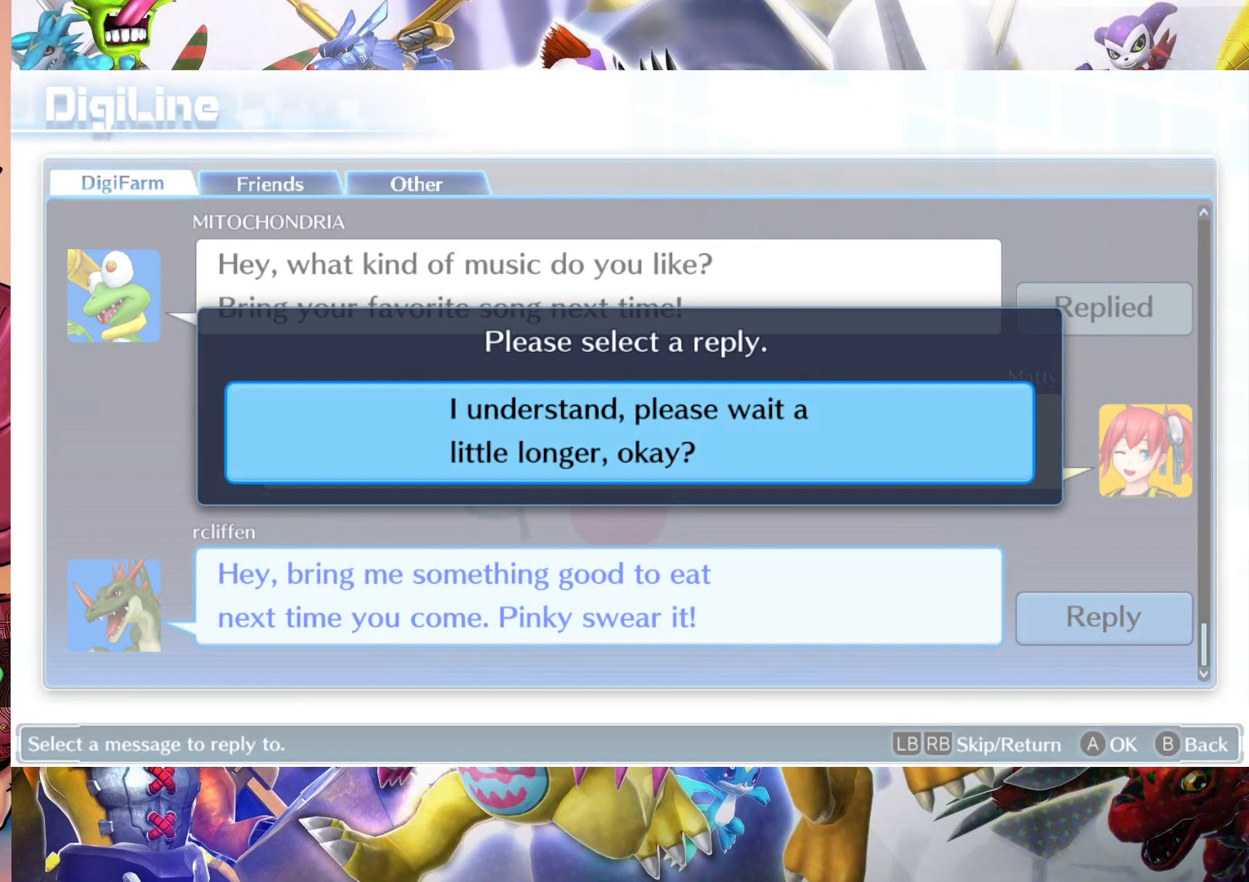
{"buttons": [], "left_stick": "center", "right_stick": "center", "events": []}
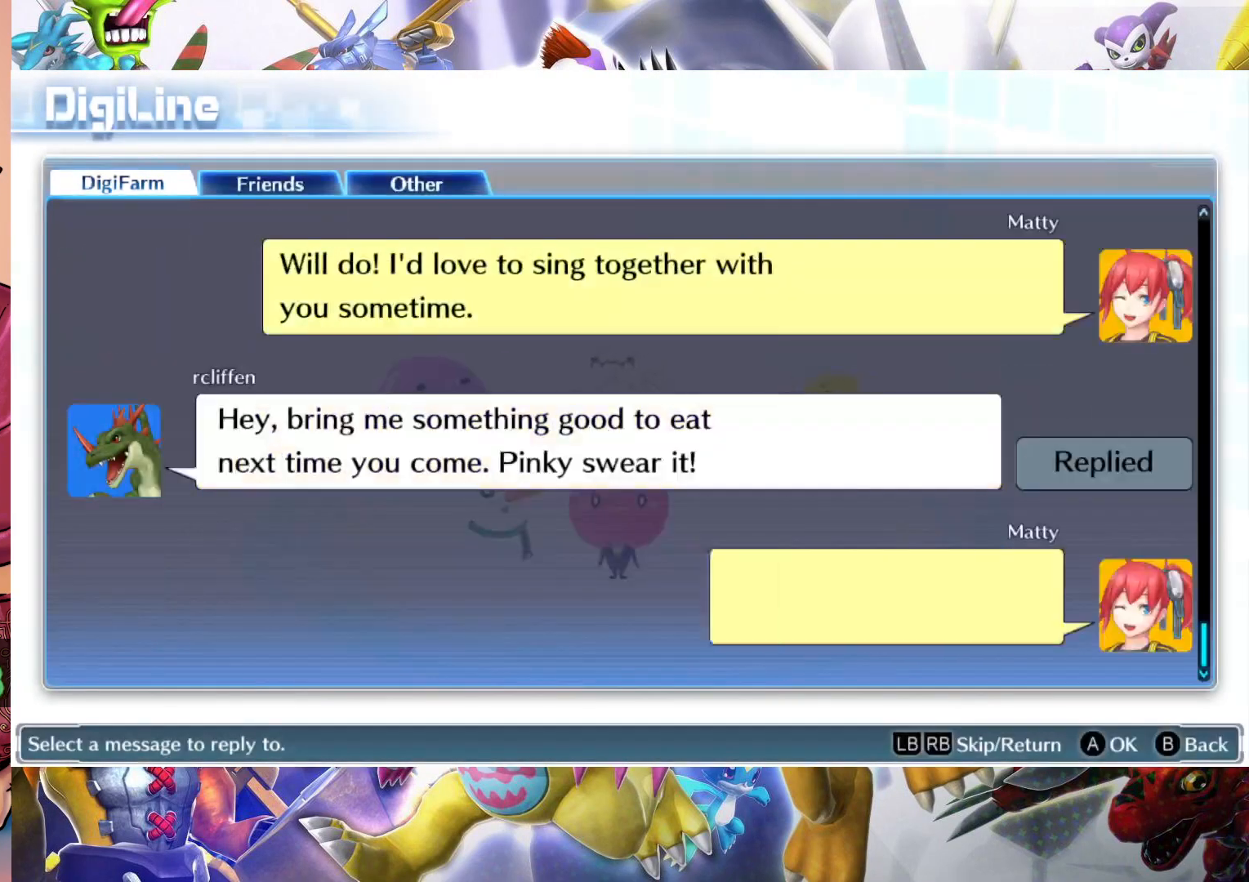
{"buttons": [], "left_stick": "up-left", "right_stick": "center"}
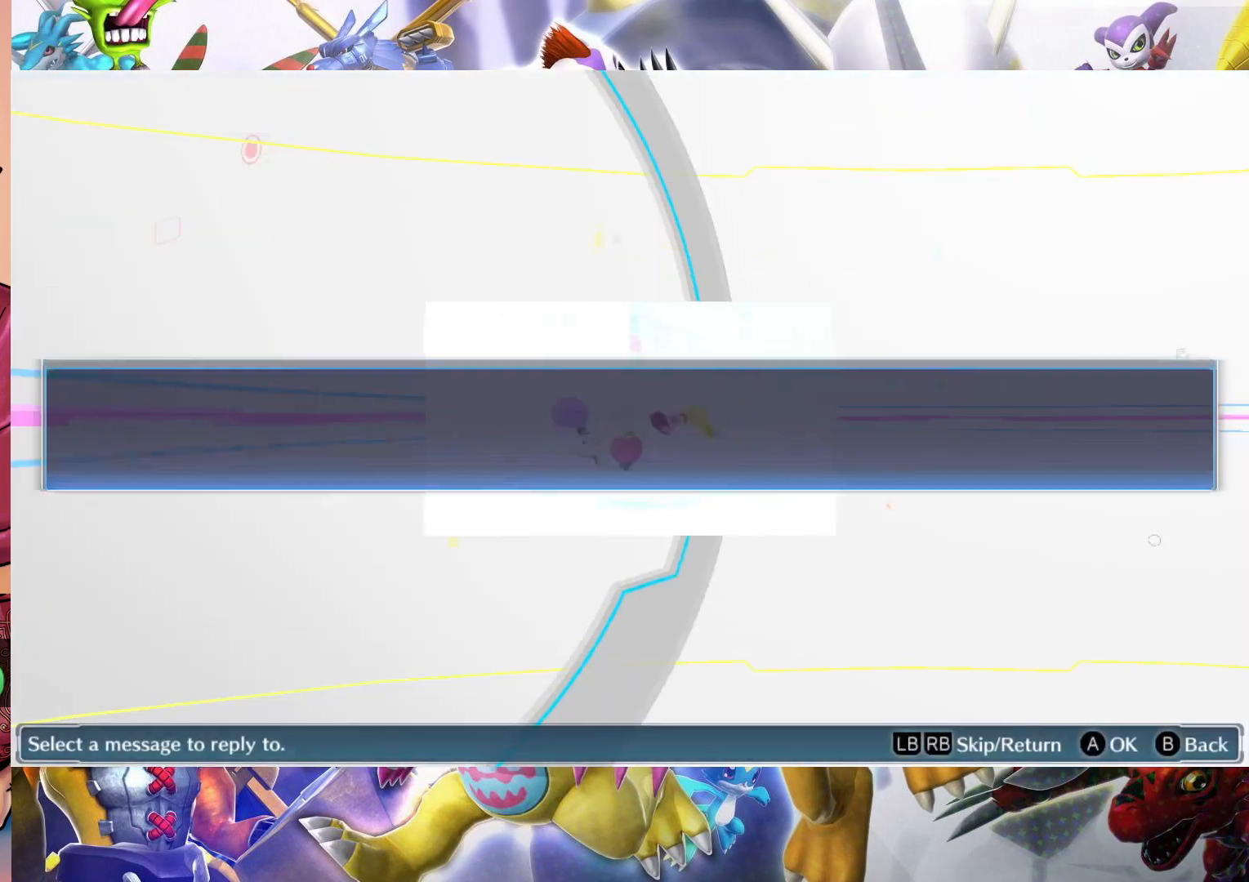
{"buttons": [], "left_stick": "up-left", "right_stick": "center", "events": []}
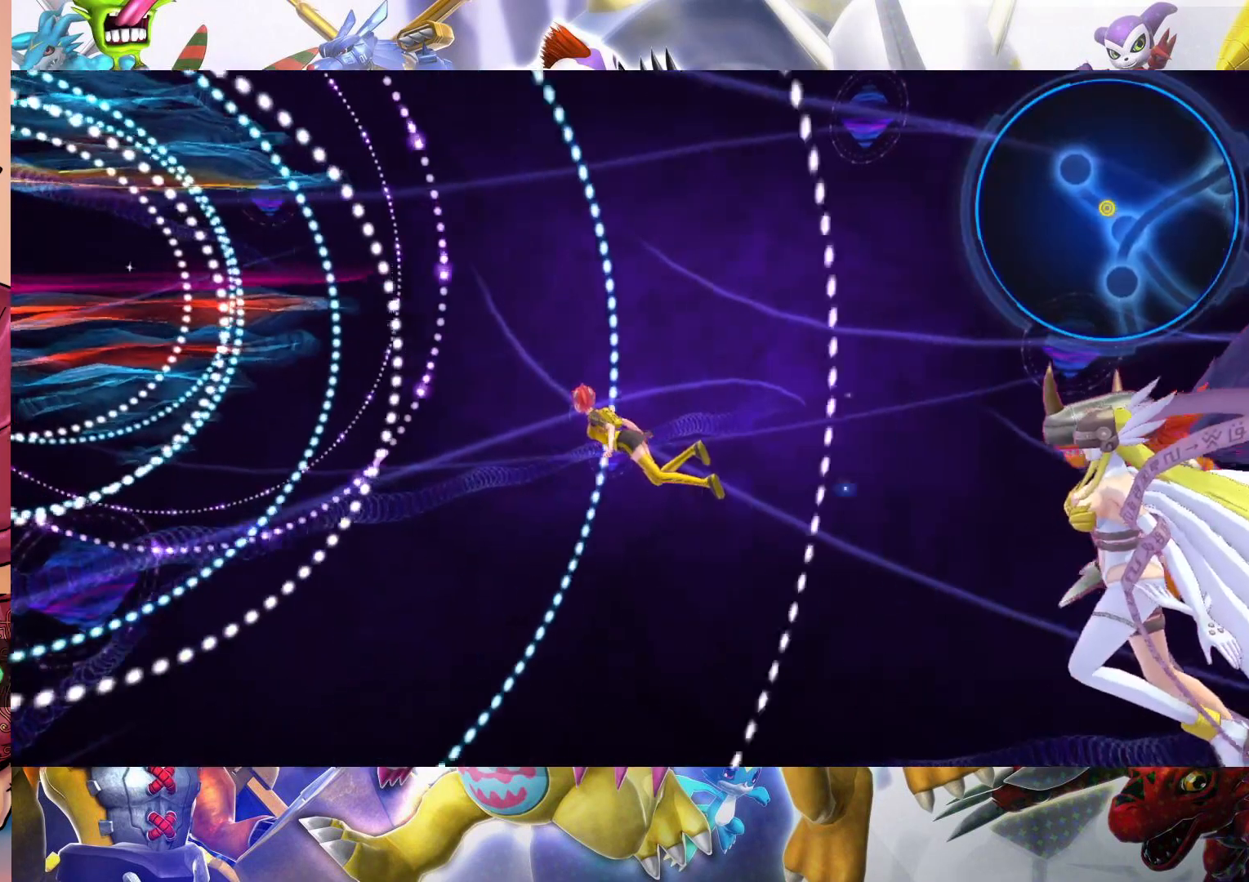
{"buttons": [], "left_stick": "up-left", "right_stick": "center", "events": []}
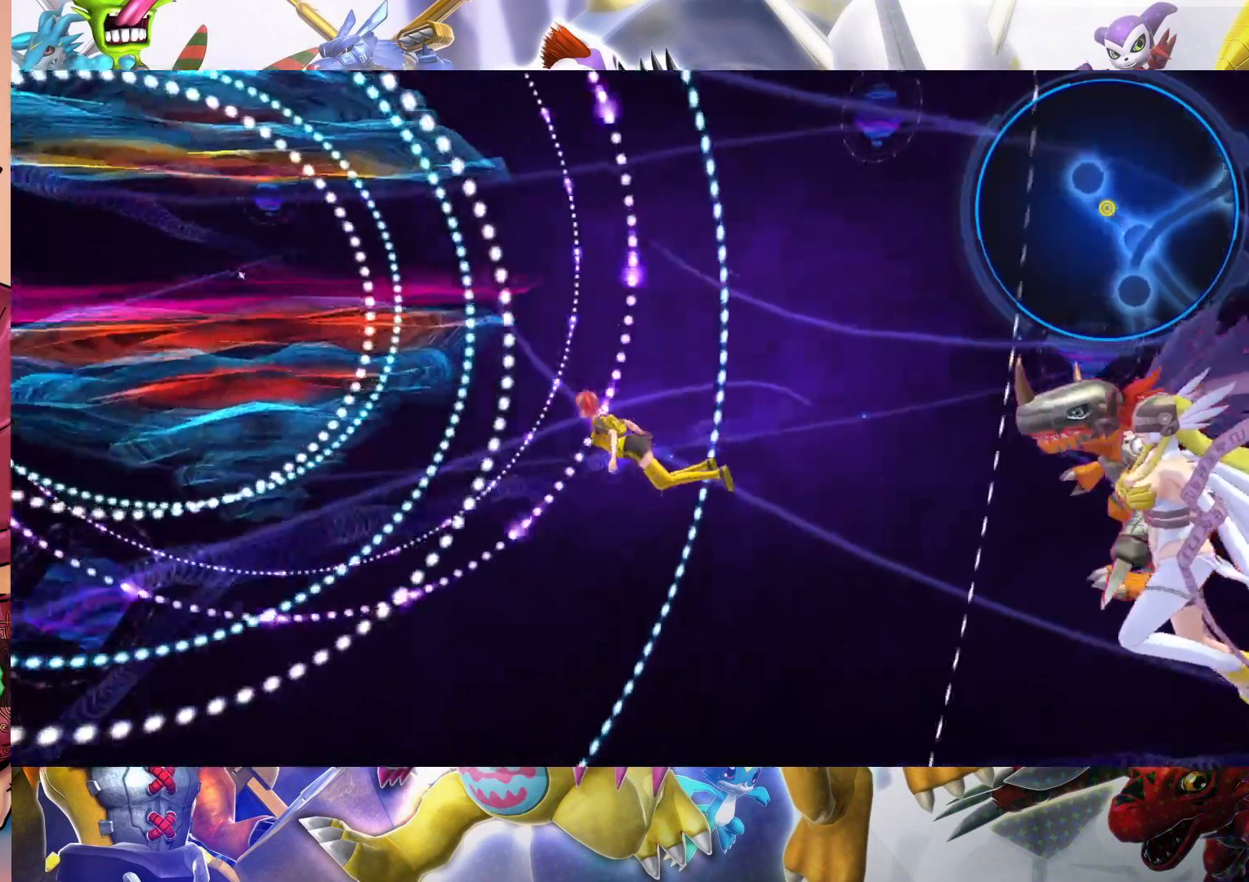
{"buttons": [], "left_stick": "up", "right_stick": "center", "events": [[483, "left_stick", "up"]]}
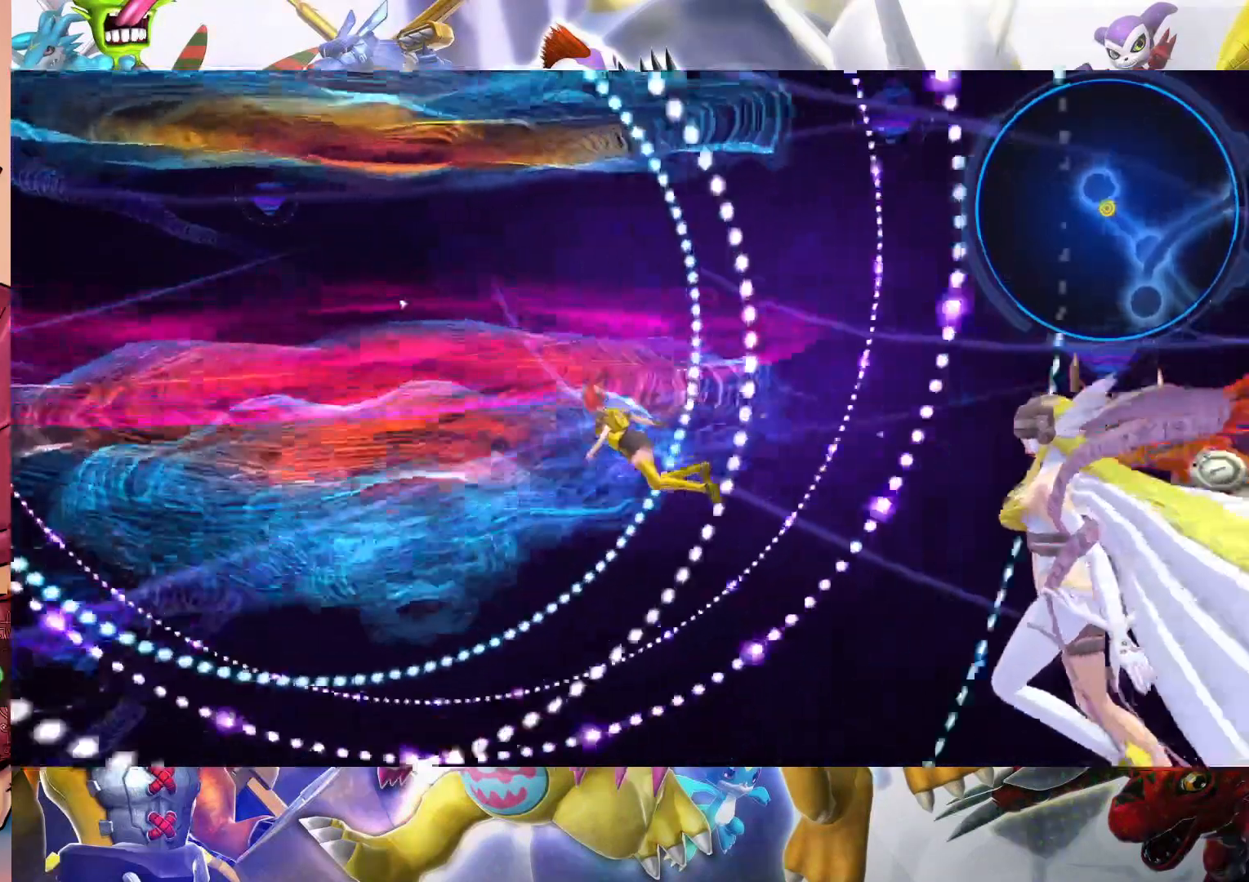
{"buttons": [], "left_stick": "center", "right_stick": "center", "events": [[400, "left_stick", "center"]]}
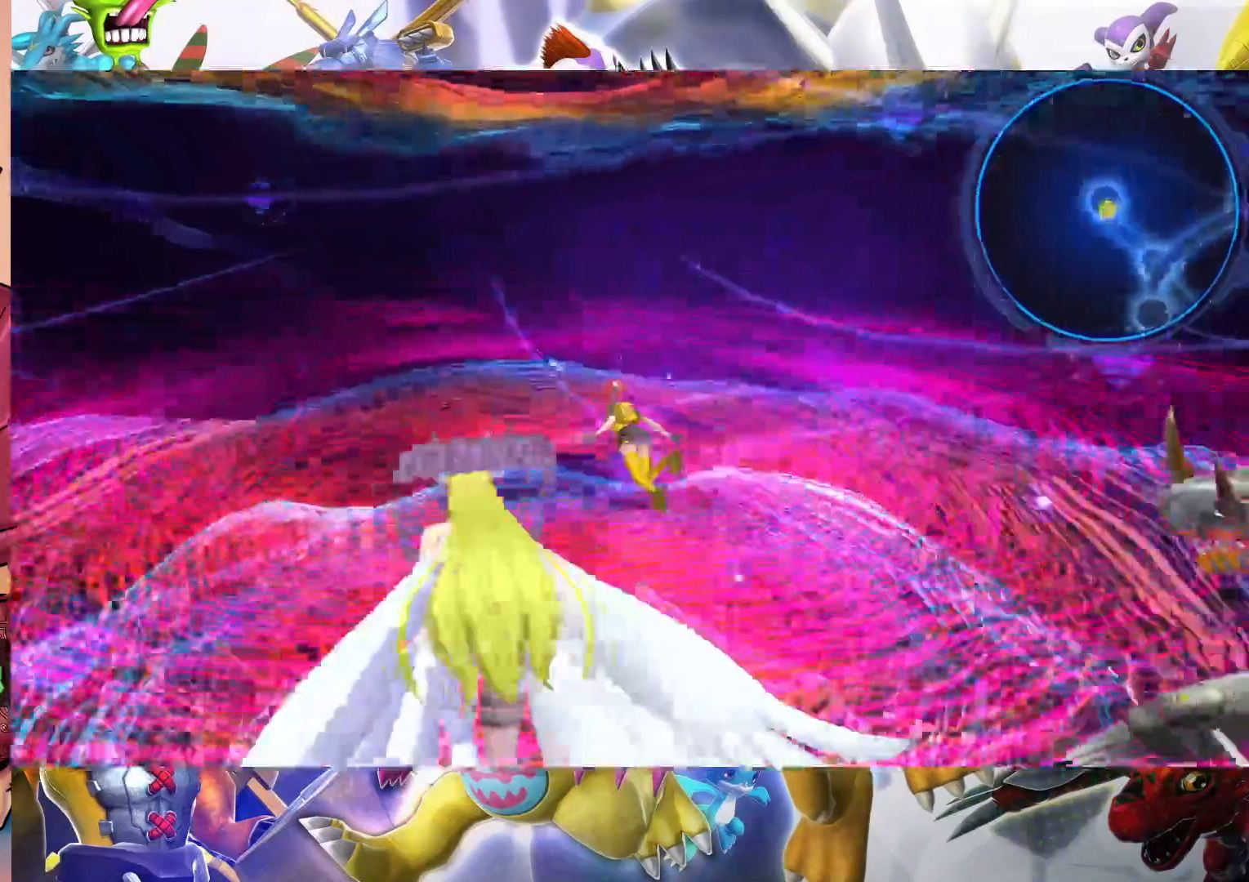
{"buttons": [], "left_stick": "center", "right_stick": "center", "events": [[217, "B", "down"], [400, "B", "up"]]}
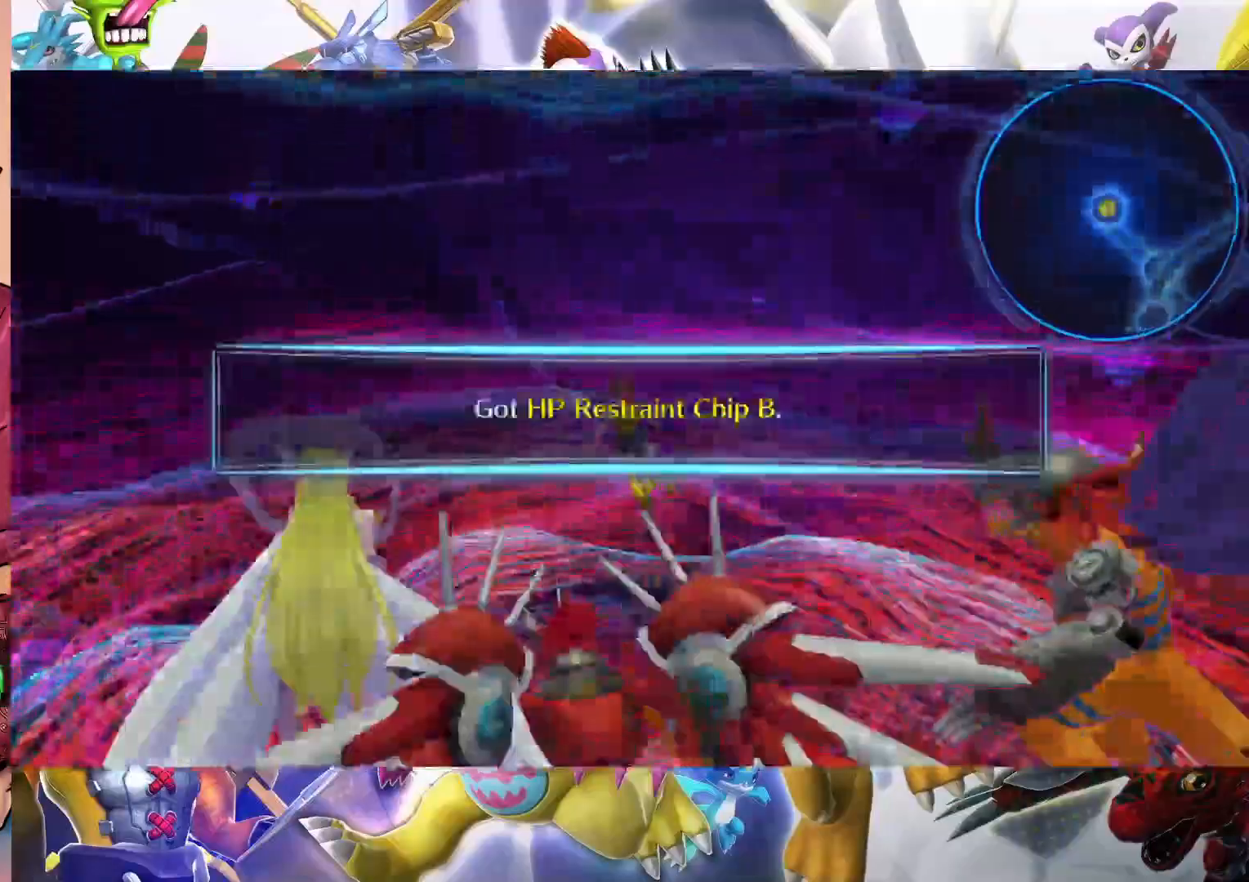
{"buttons": ["B"], "left_stick": "down", "right_stick": "center", "events": [[417, "B", "down"], [467, "left_stick", "down"]]}
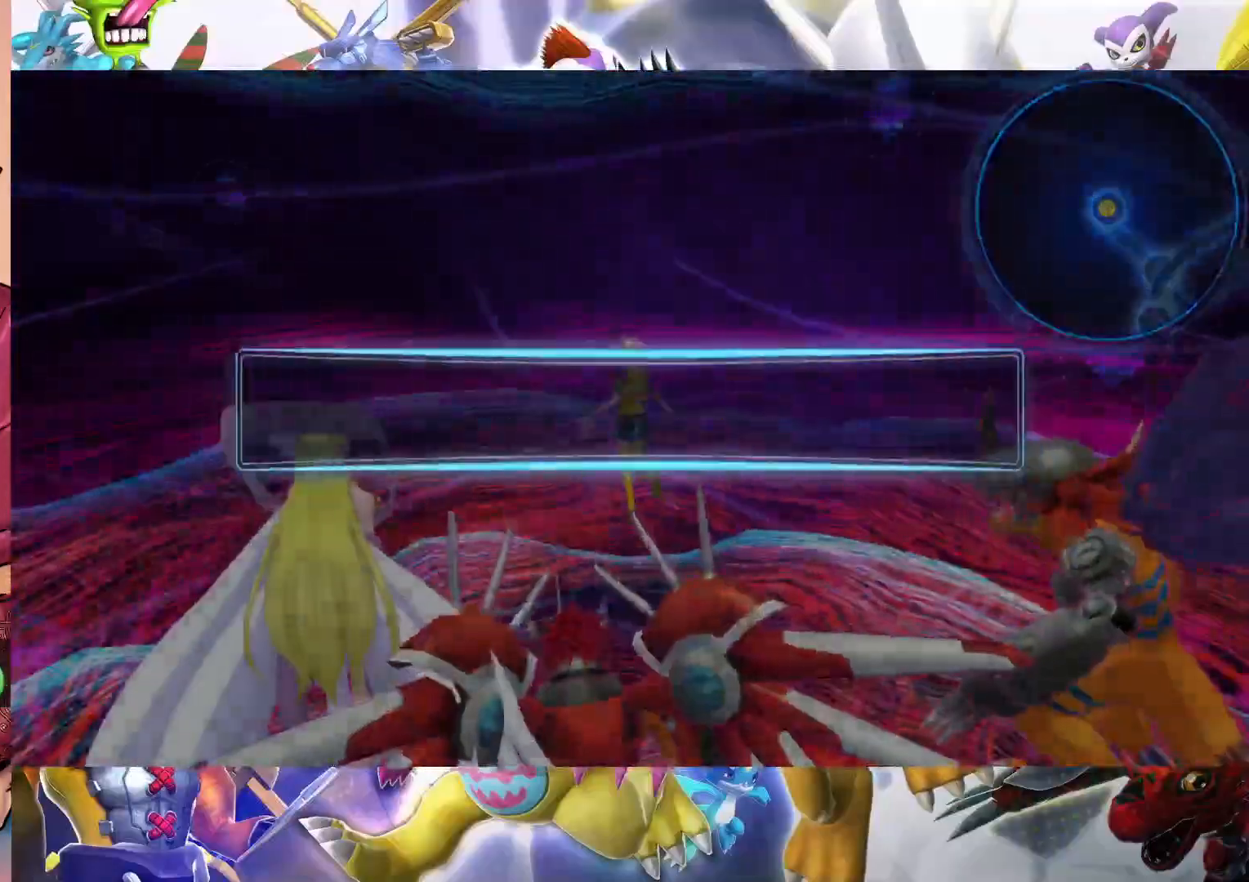
{"buttons": [], "left_stick": "down", "right_stick": "center", "events": [[33, "B", "up"]]}
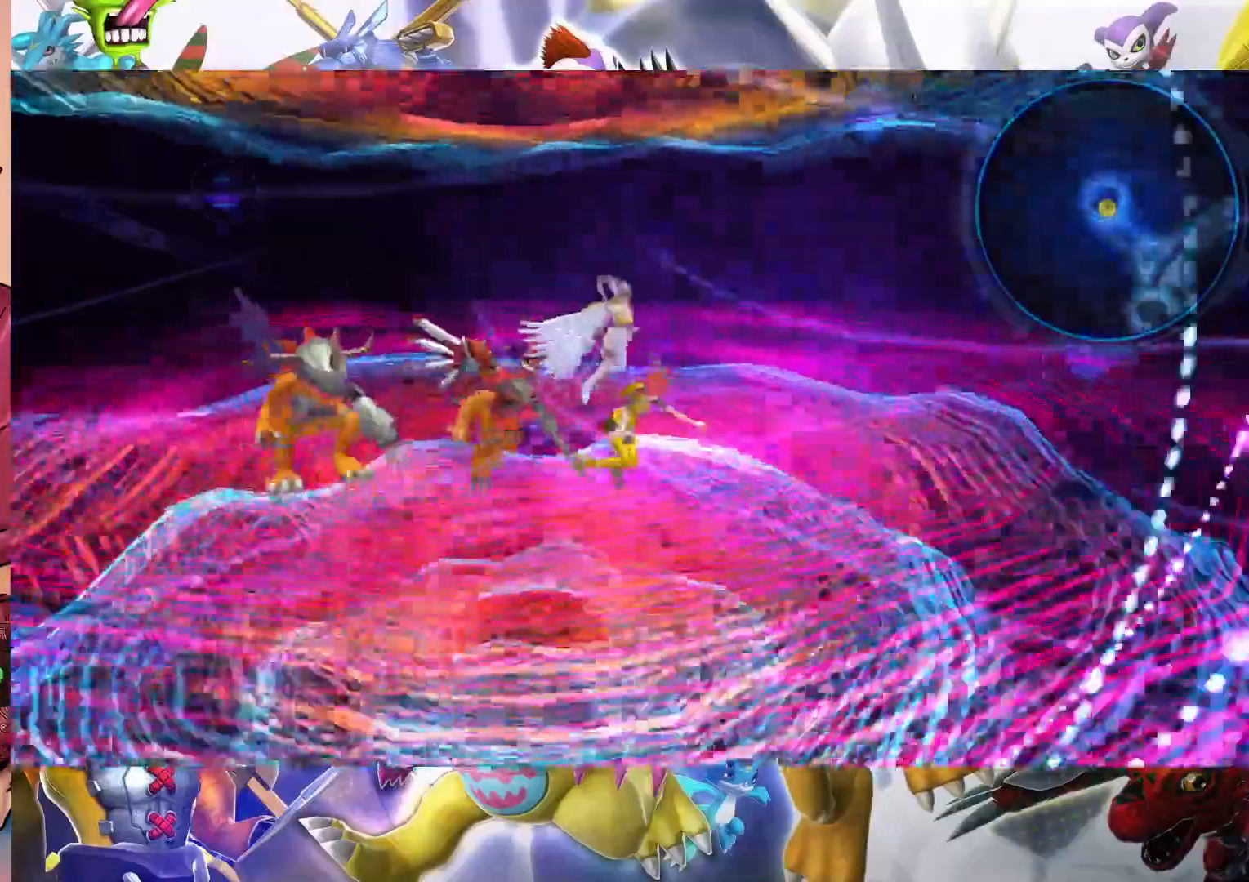
{"buttons": [], "left_stick": "down", "right_stick": "center", "events": []}
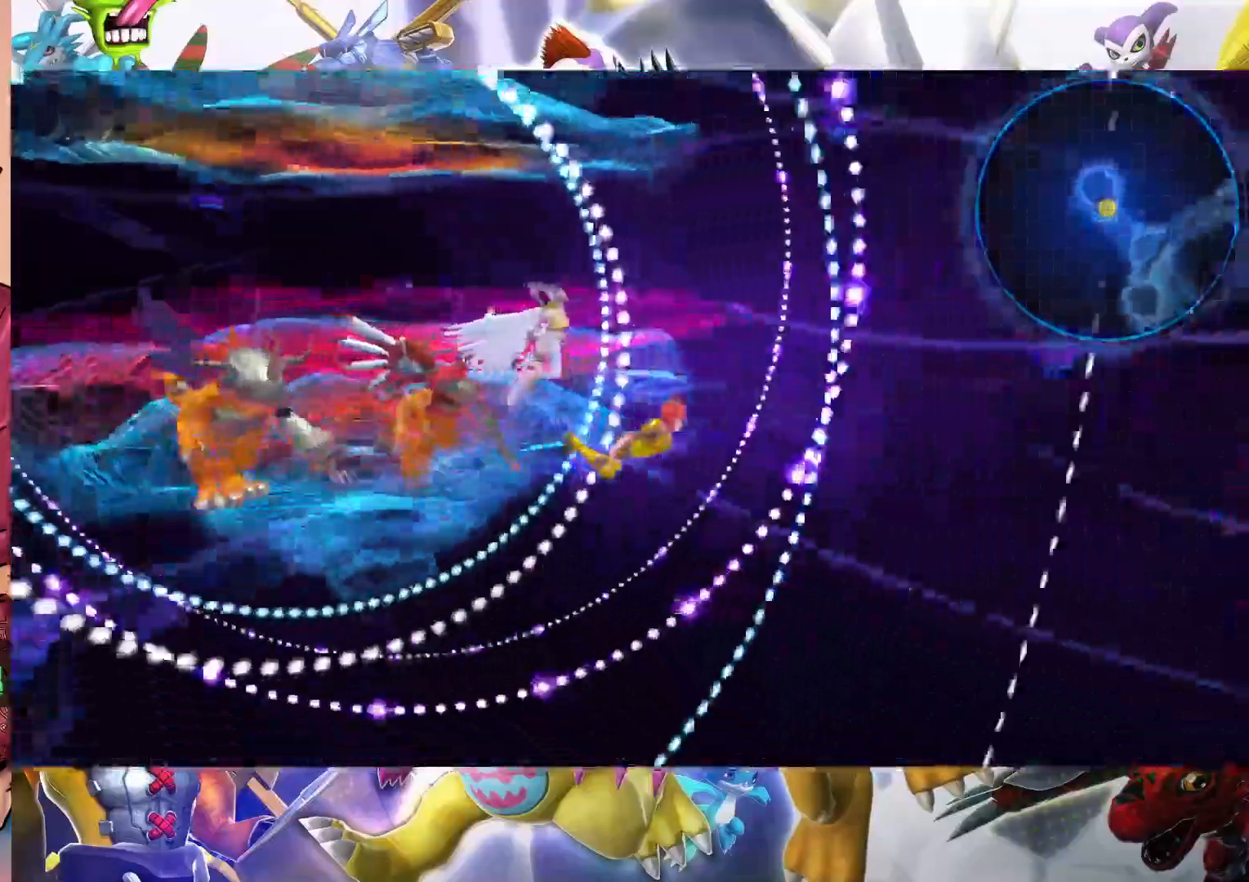
{"buttons": [], "left_stick": "down-right", "right_stick": "center", "events": [[33, "left_stick", "down-right"]]}
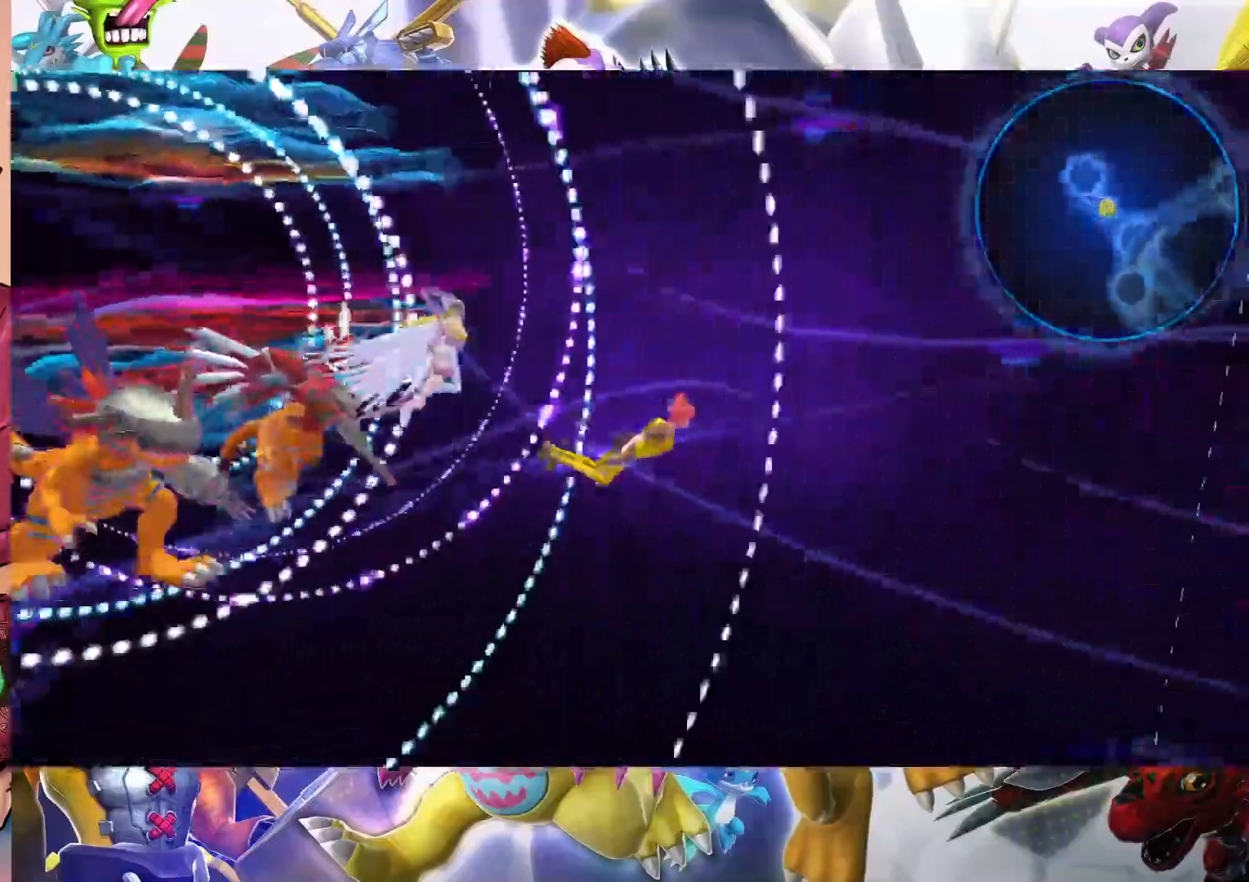
{"buttons": [], "left_stick": "down-right", "right_stick": "center", "events": []}
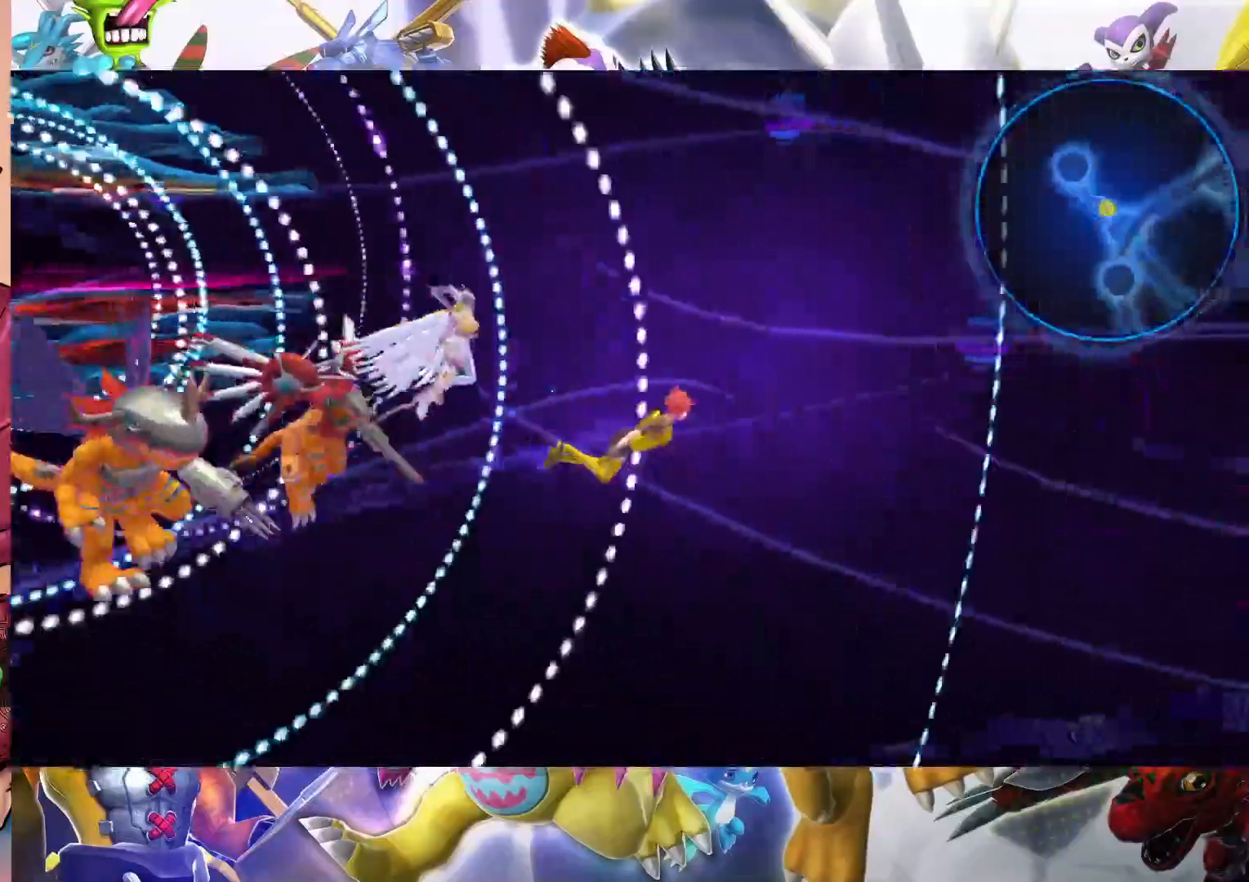
{"buttons": [], "left_stick": "right", "right_stick": "center", "events": [[367, "left_stick", "right"]]}
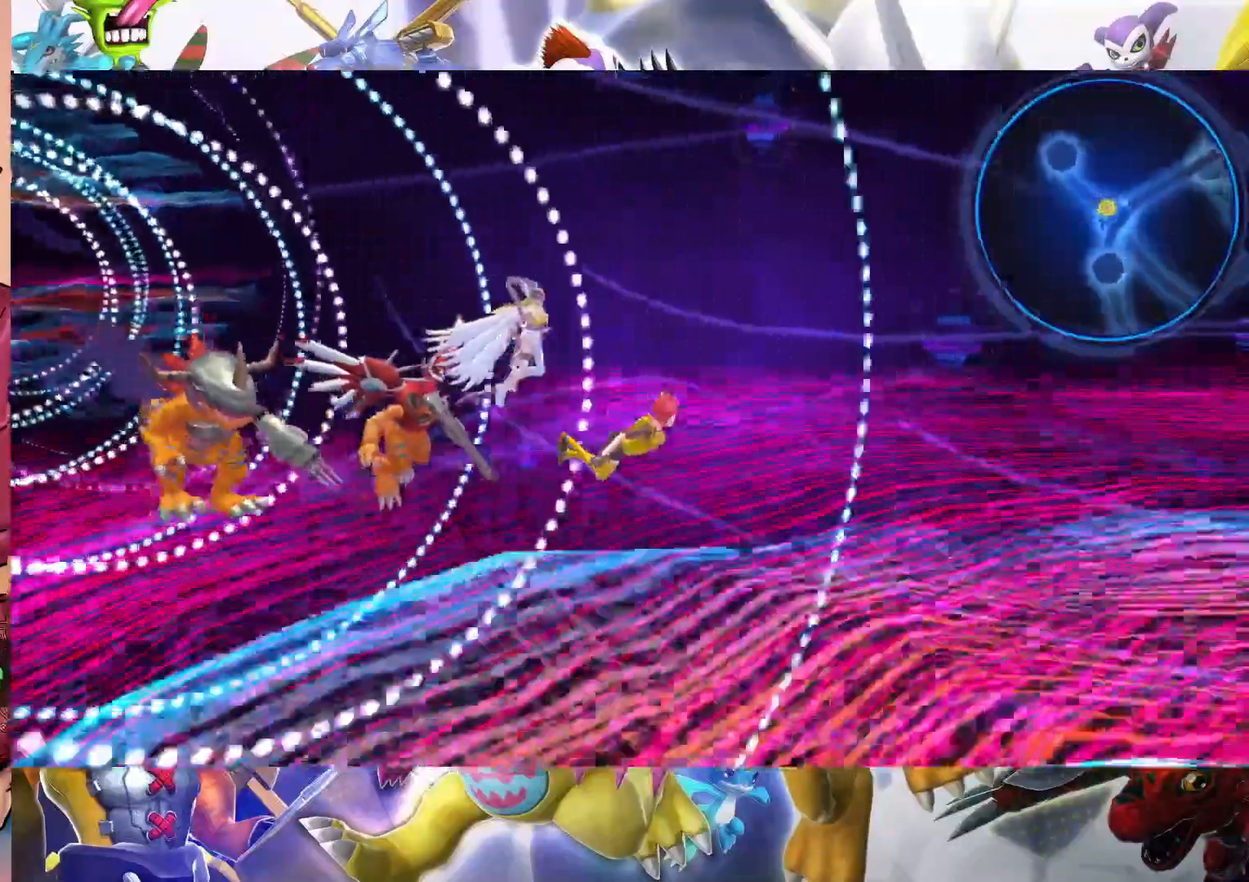
{"buttons": [], "left_stick": "right", "right_stick": "center", "events": []}
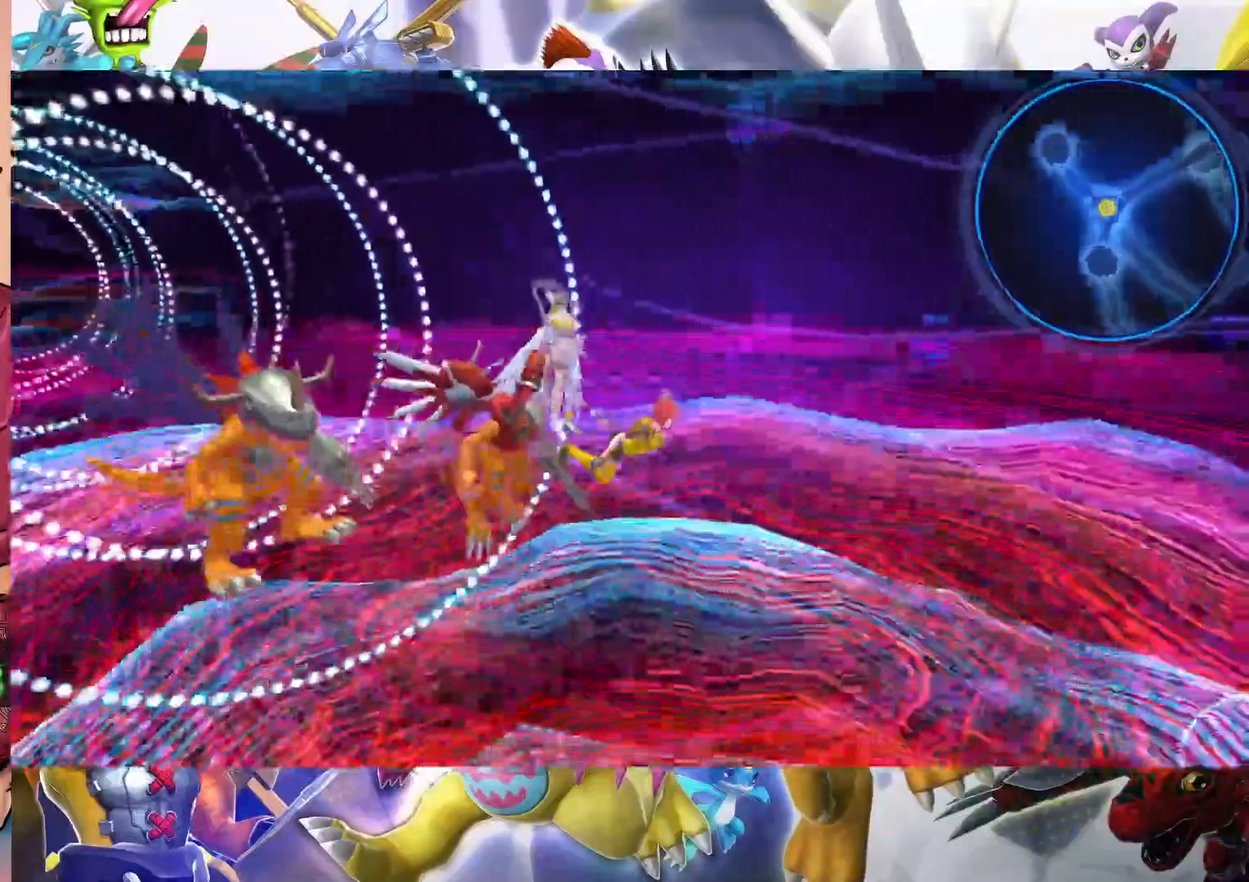
{"buttons": [], "left_stick": "down-right", "right_stick": "center", "events": [[283, "left_stick", "down-right"]]}
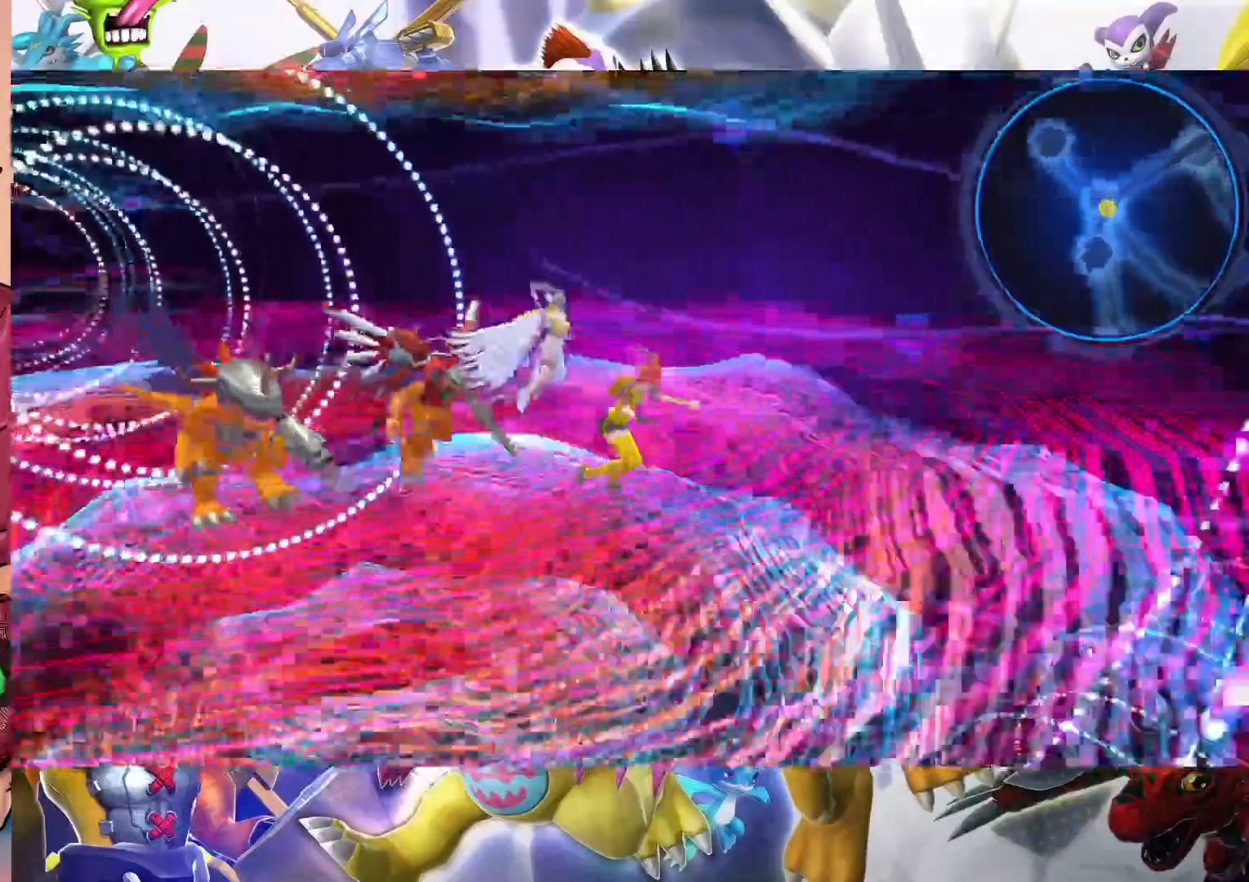
{"buttons": [], "left_stick": "down-right", "right_stick": "center", "events": []}
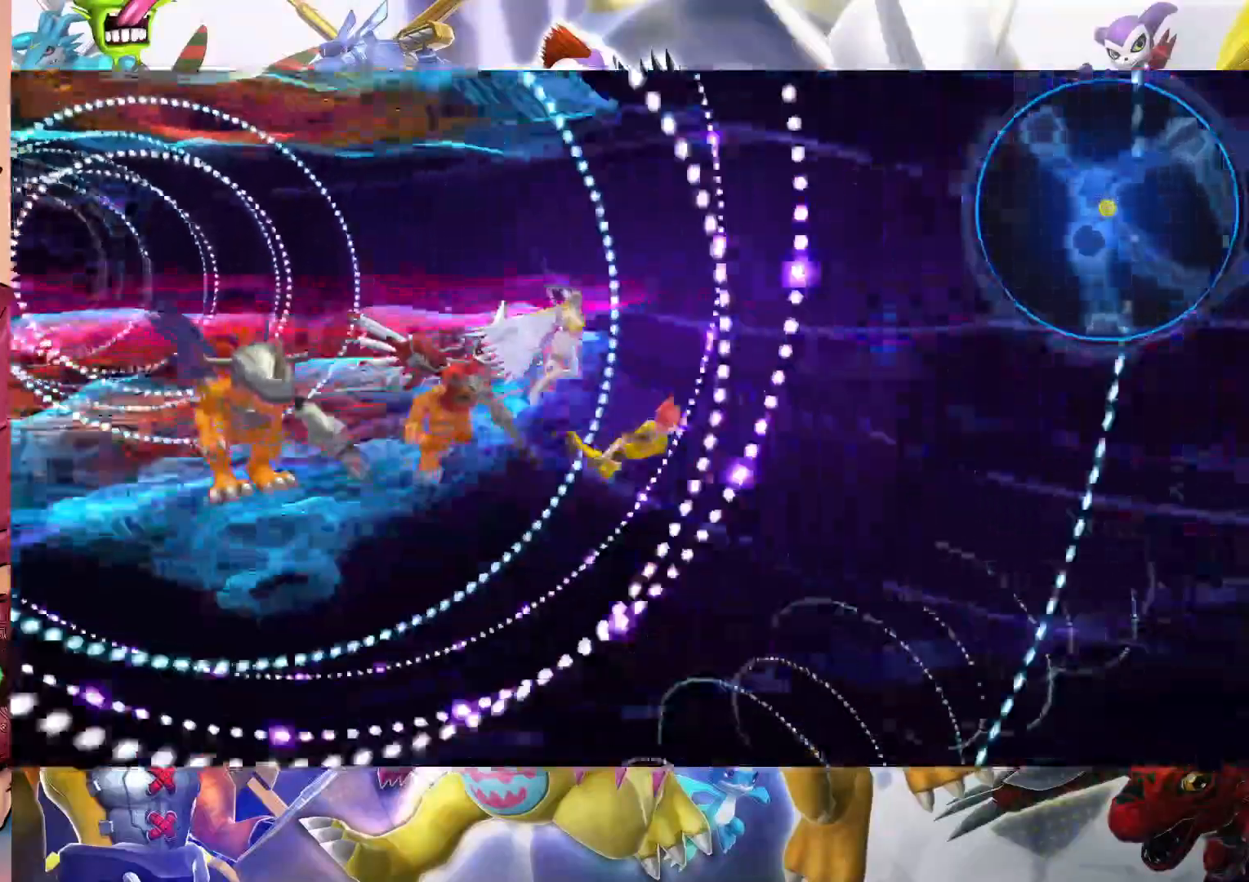
{"buttons": [], "left_stick": "down-right", "right_stick": "center", "events": [[150, "left_stick", "center"], [433, "left_stick", "down-right"]]}
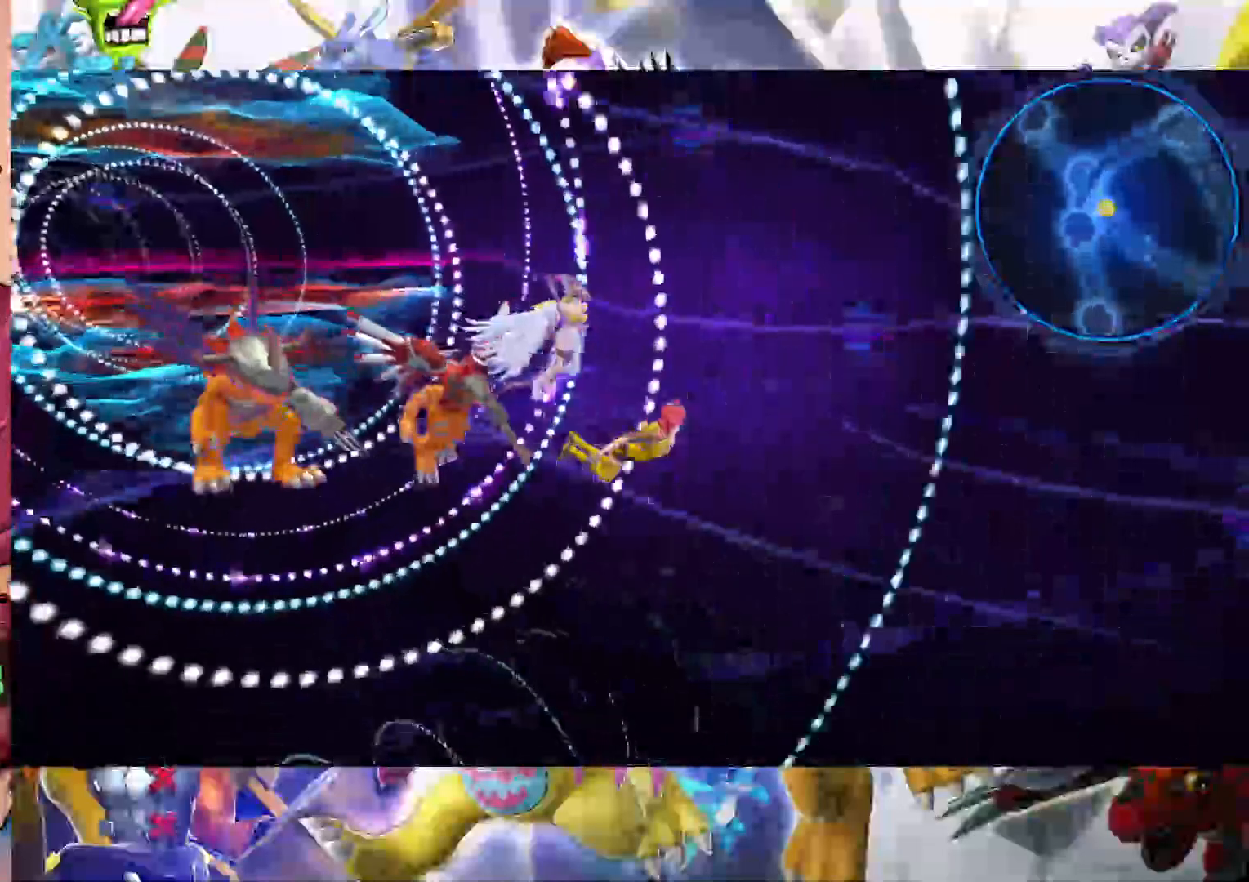
{"buttons": [], "left_stick": "right", "right_stick": "center", "events": [[483, "left_stick", "right"]]}
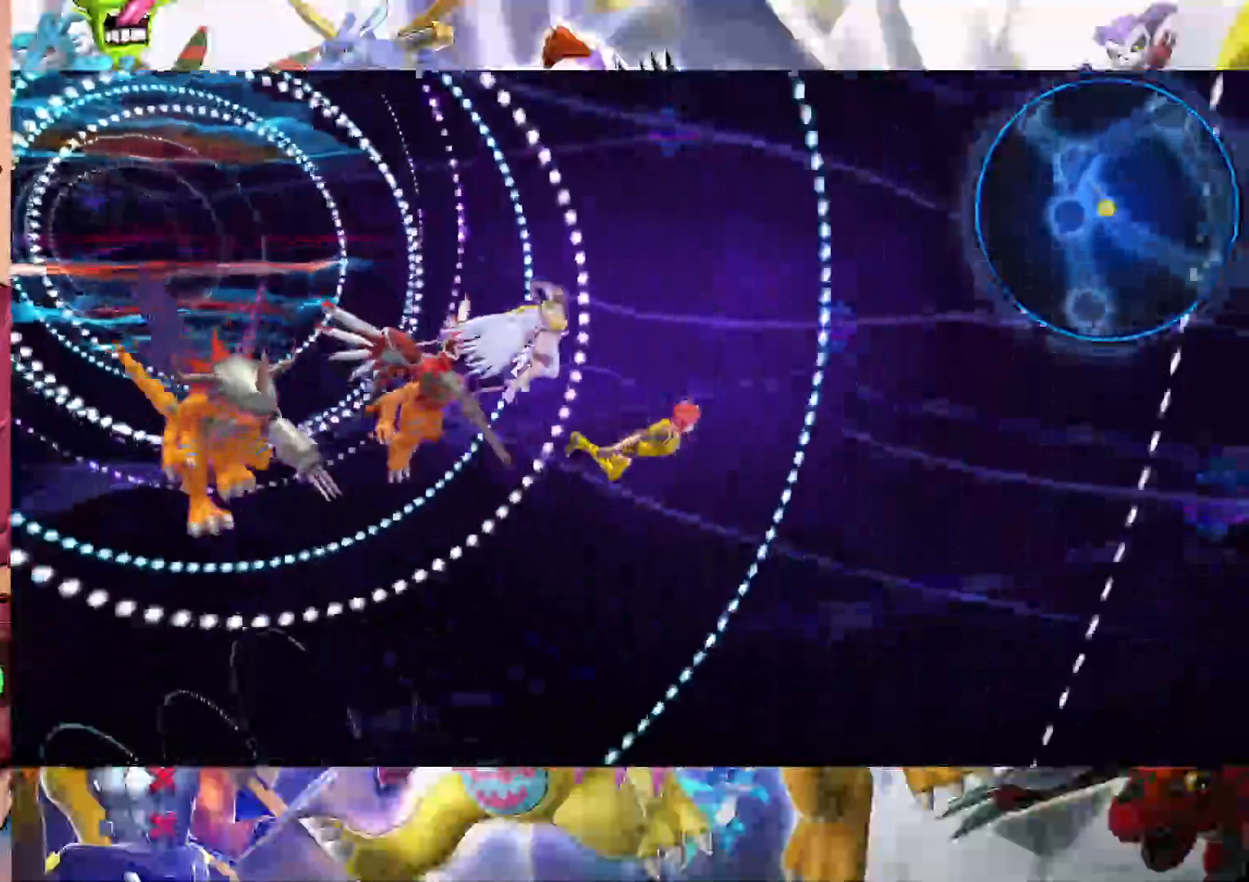
{"buttons": [], "left_stick": "right", "right_stick": "center", "events": []}